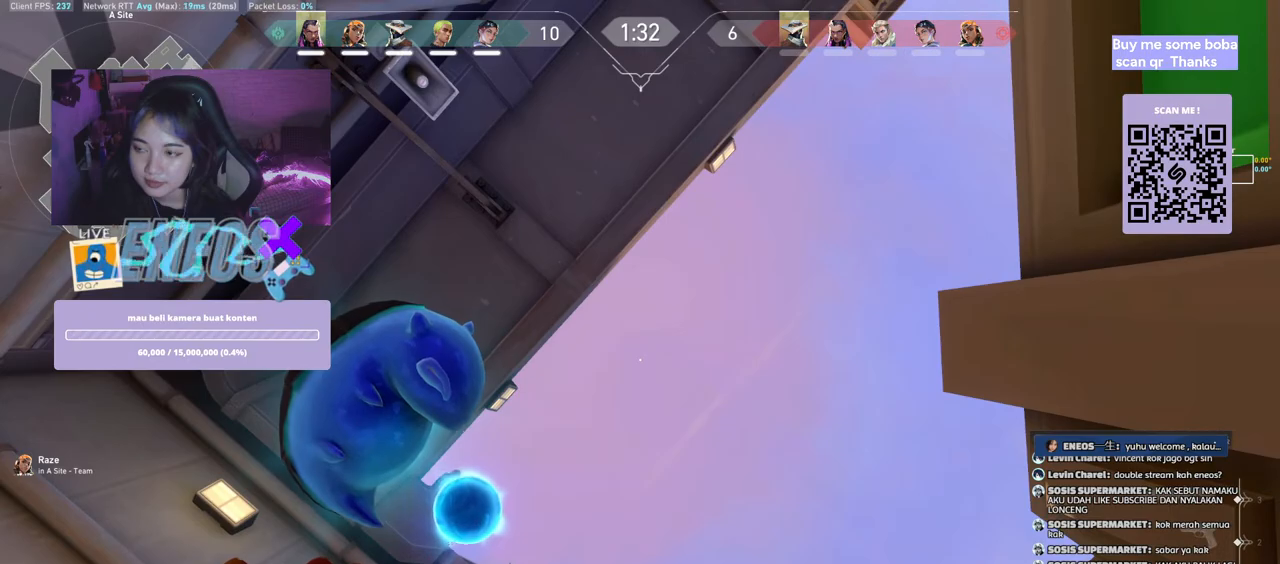
Gameplay with keyboard and mouse; each line is a JSON object with the keys and mouse buttons held at the frame after it. "events" lists presses ("down") and releases ("up") of "a", "ctrl", "d", "e", "q", "s", "shift", "space", "w", "mouse_left", "mouse_wheel", "mouse_right", "mouse_mb4" and "mouse_mb5" between this image and that frame as [ms after this image, input, new state], when the widget could be followed in between. "mouse_left", "mouse_wheel", "mouse_right", "mouse_mb4", "mouse_mb5" = the "left", "wheel", "right", "mb4", "mb5" buttons of the "mouse" list. No other keys are recorded. "wheel" means that the mouse wheel is clicked or scrolled. Mouse movement is not recorded.
{"keys": [], "mouse": [], "events": []}
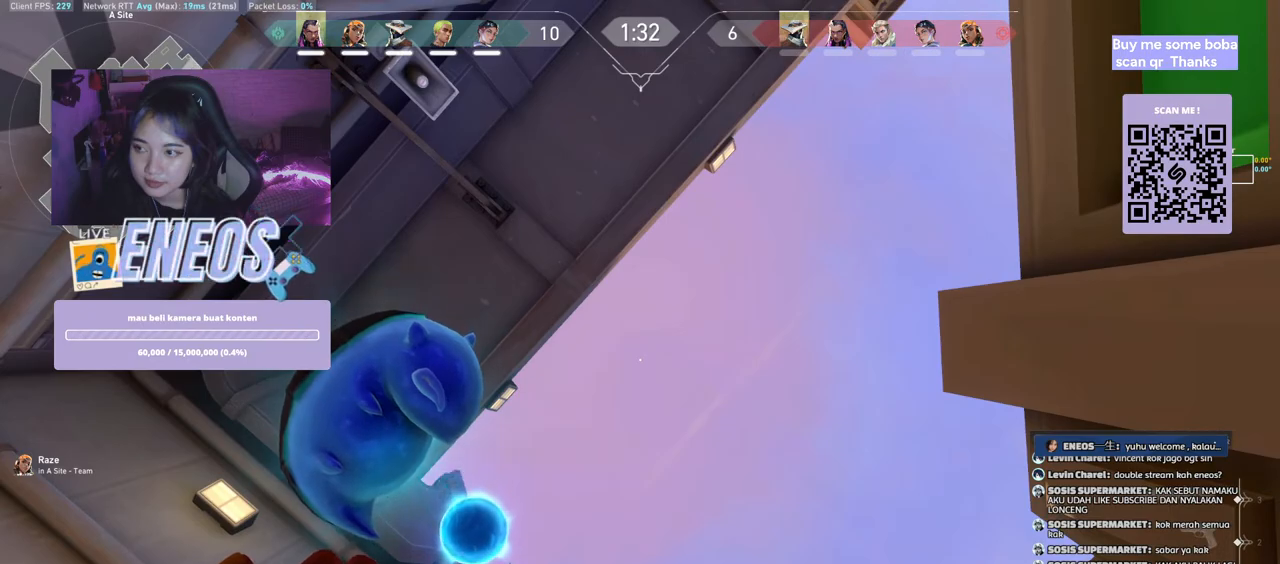
{"keys": [], "mouse": [], "events": []}
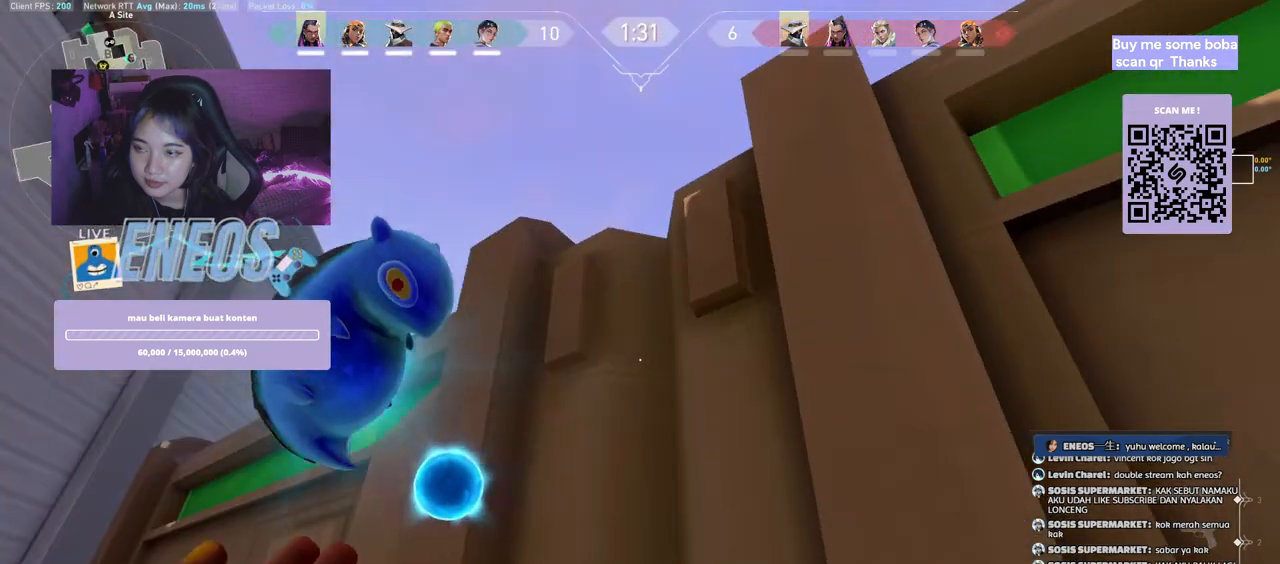
{"keys": [], "mouse": [], "events": []}
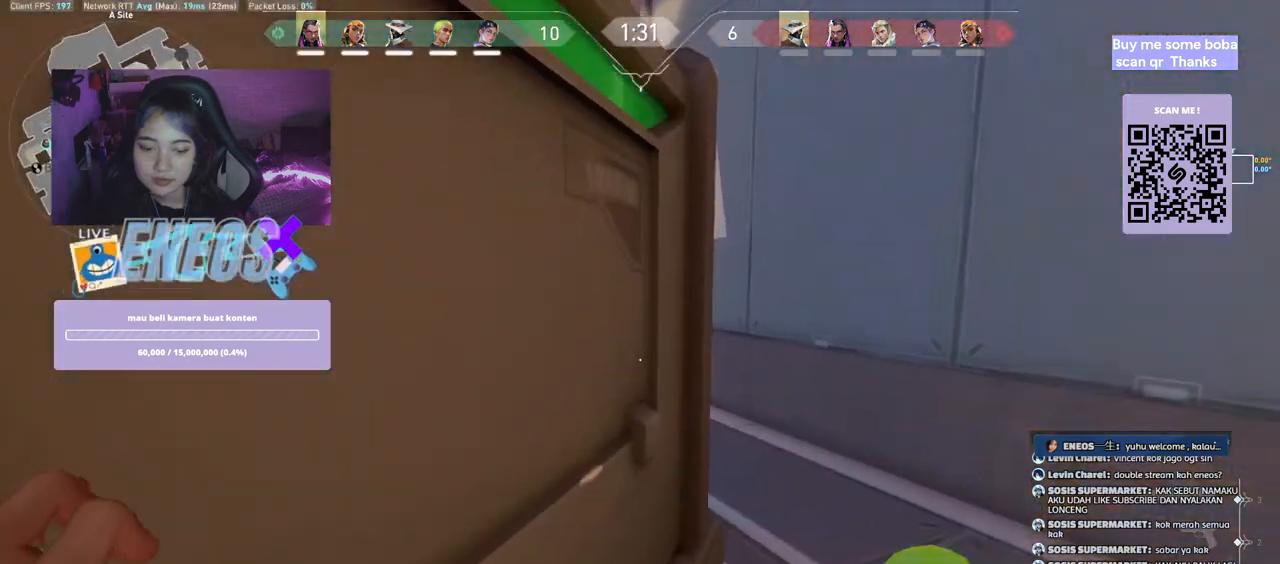
{"keys": ["w"], "mouse": [], "events": [[117, "d", "down"], [284, "w", "down"], [350, "d", "up"]]}
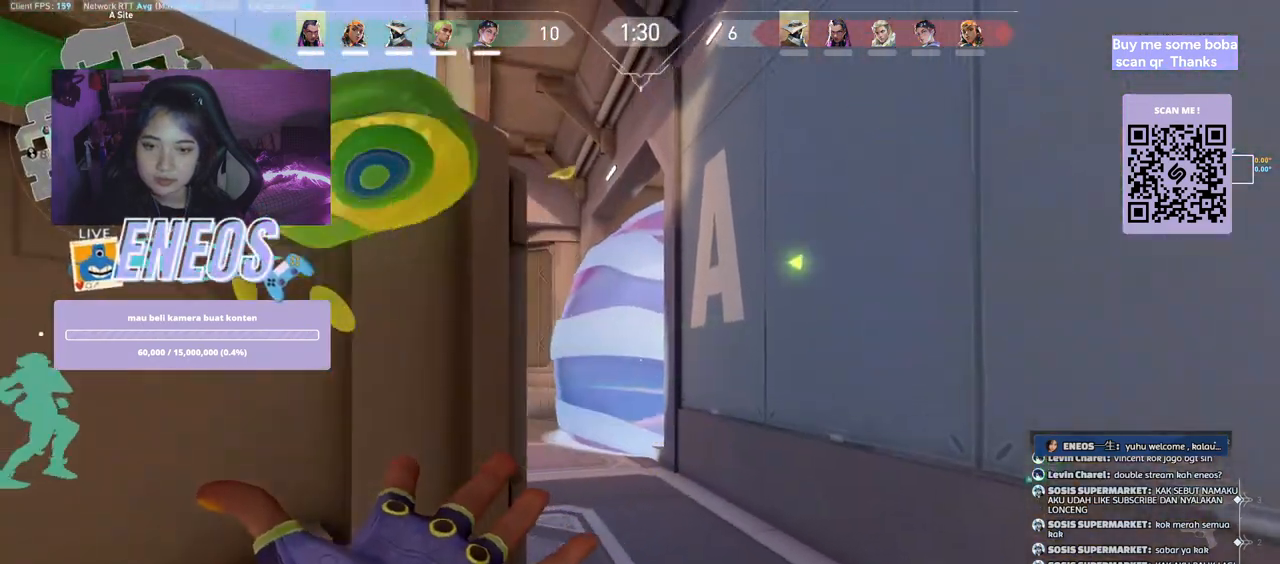
{"keys": [], "mouse": ["left"], "events": [[100, "w", "up"], [167, "mouse_left", "down"], [300, "mouse_left", "up"], [384, "mouse_left", "down"]]}
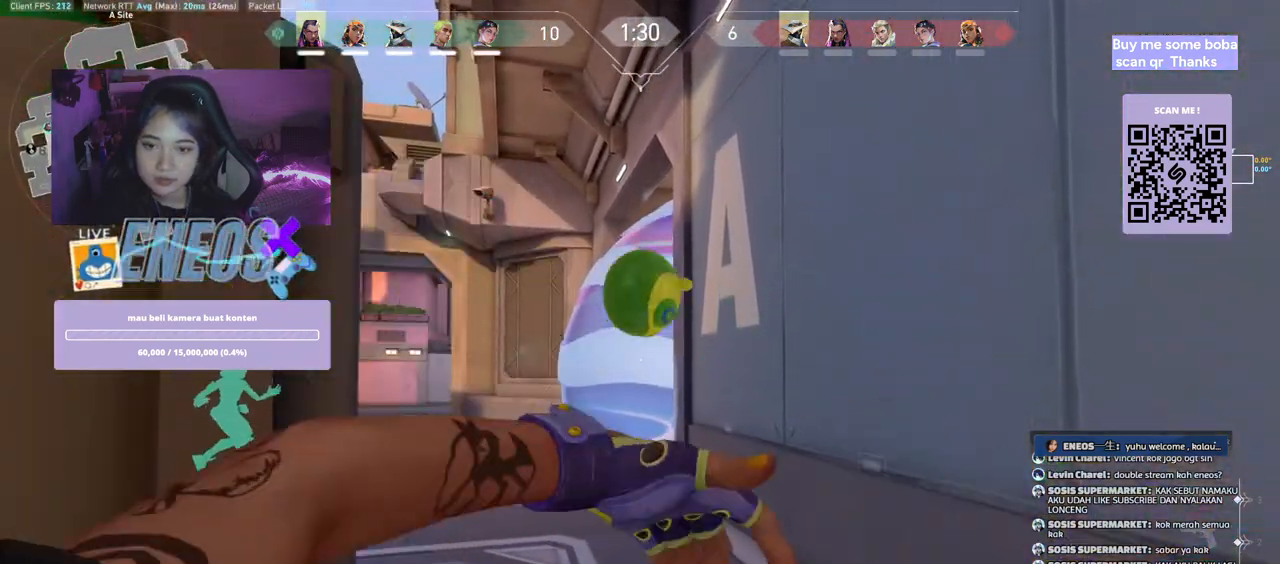
{"keys": [], "mouse": [], "events": [[17, "mouse_left", "up"], [200, "a", "down"], [450, "a", "up"]]}
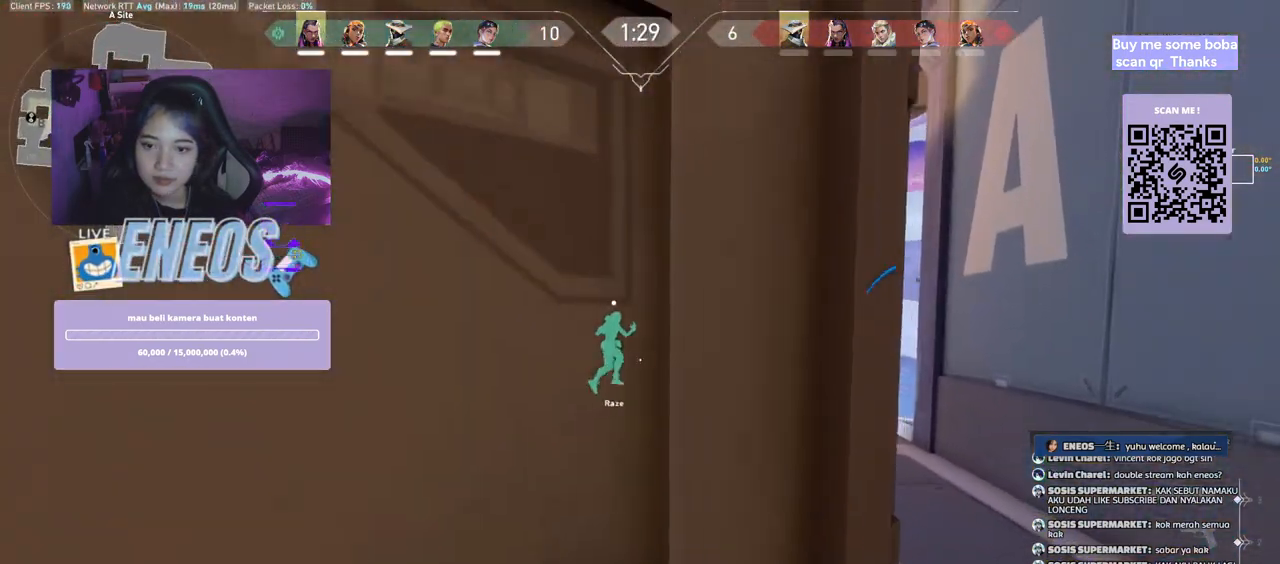
{"keys": [], "mouse": [], "events": [[300, "a", "down"], [367, "a", "up"]]}
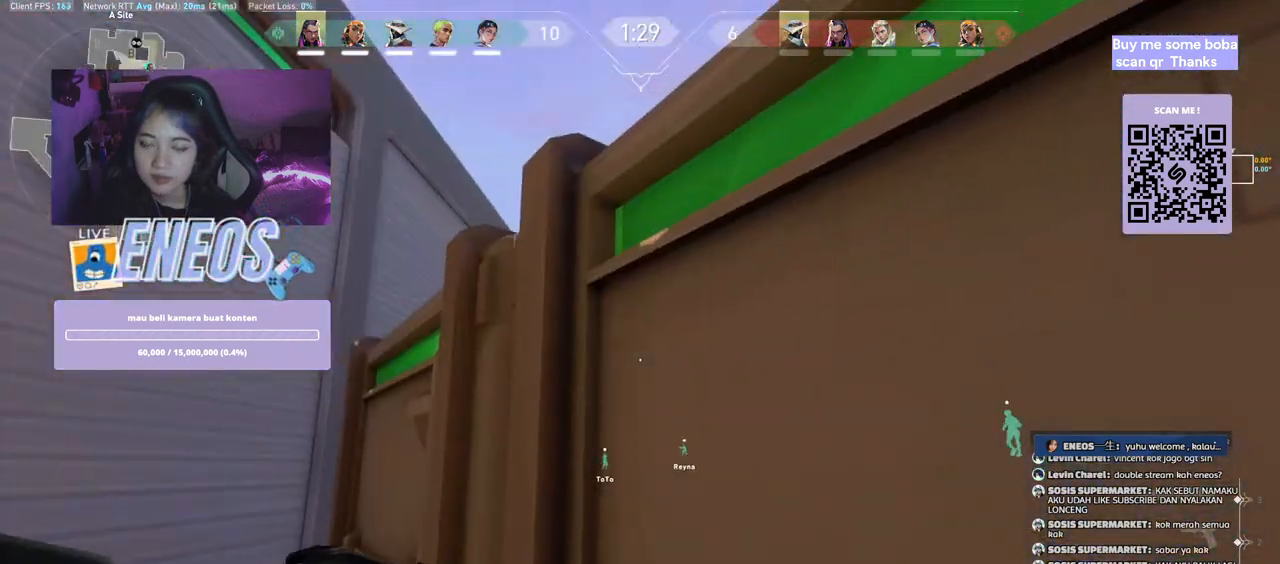
{"keys": [], "mouse": [], "events": [[284, "e", "down"], [450, "e", "up"]]}
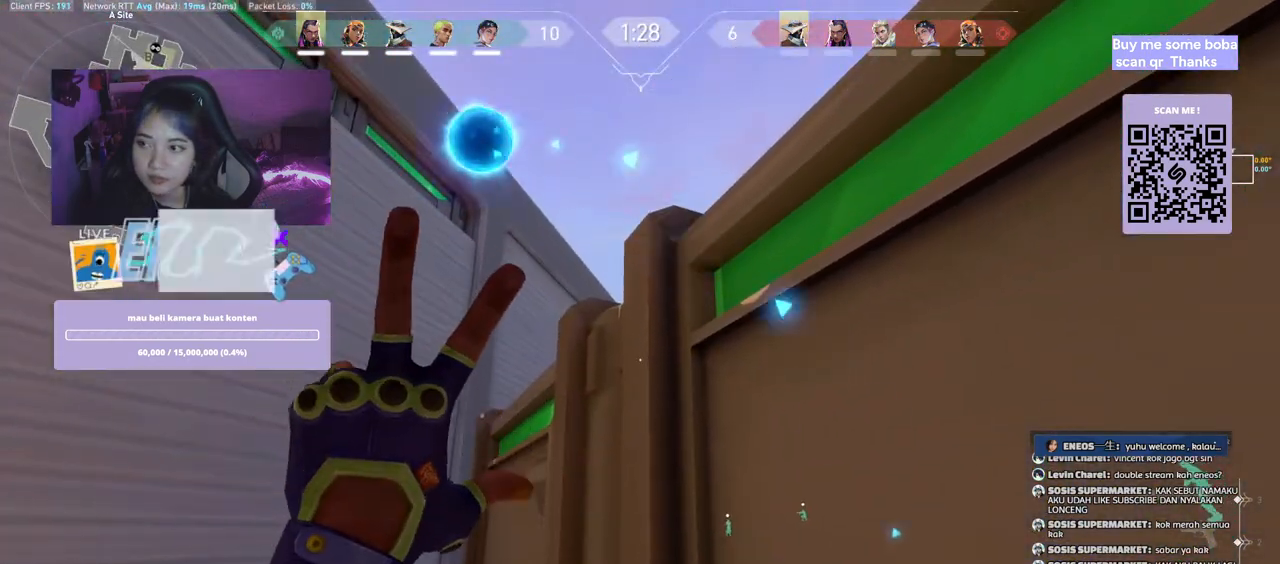
{"keys": [], "mouse": [], "events": []}
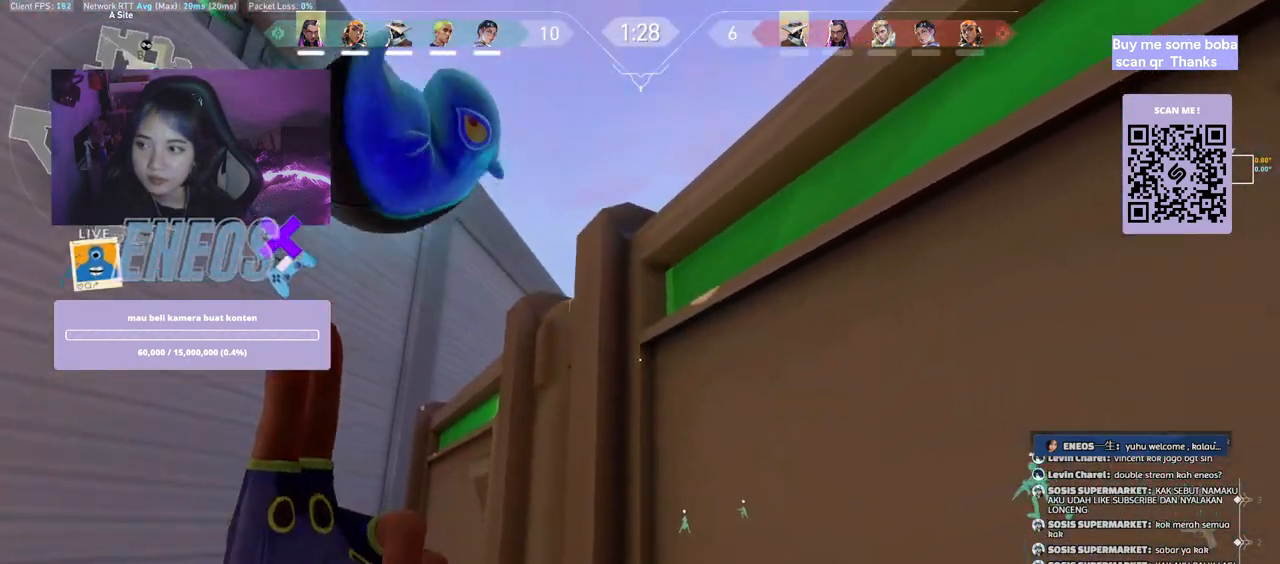
{"keys": [], "mouse": [], "events": [[184, "a", "down"], [350, "a", "up"]]}
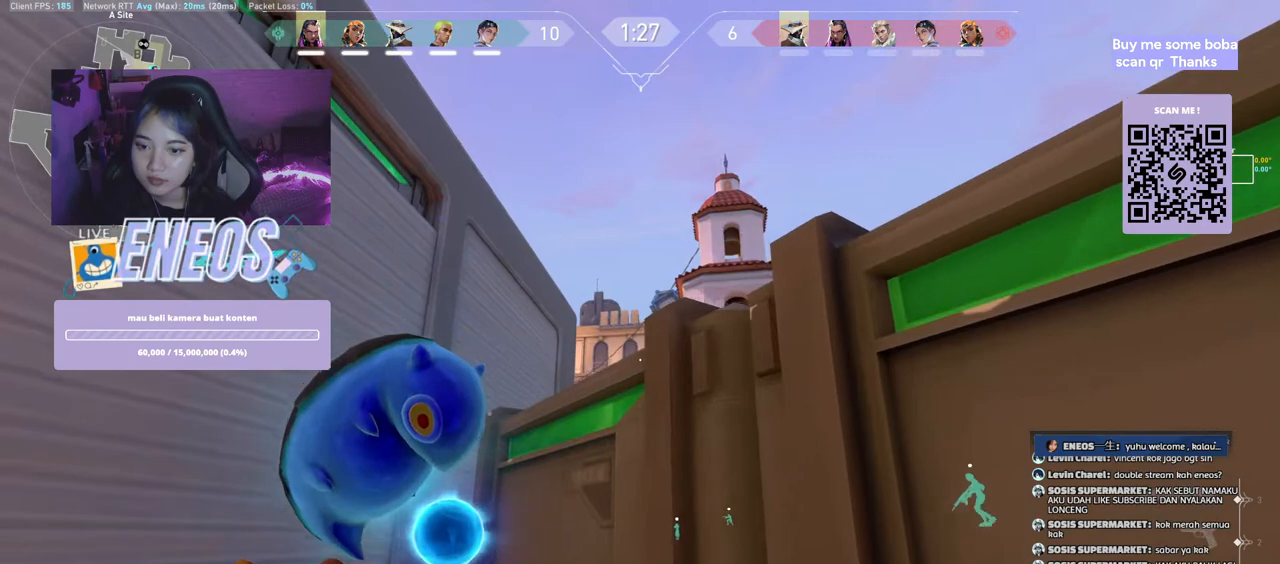
{"keys": [], "mouse": [], "events": []}
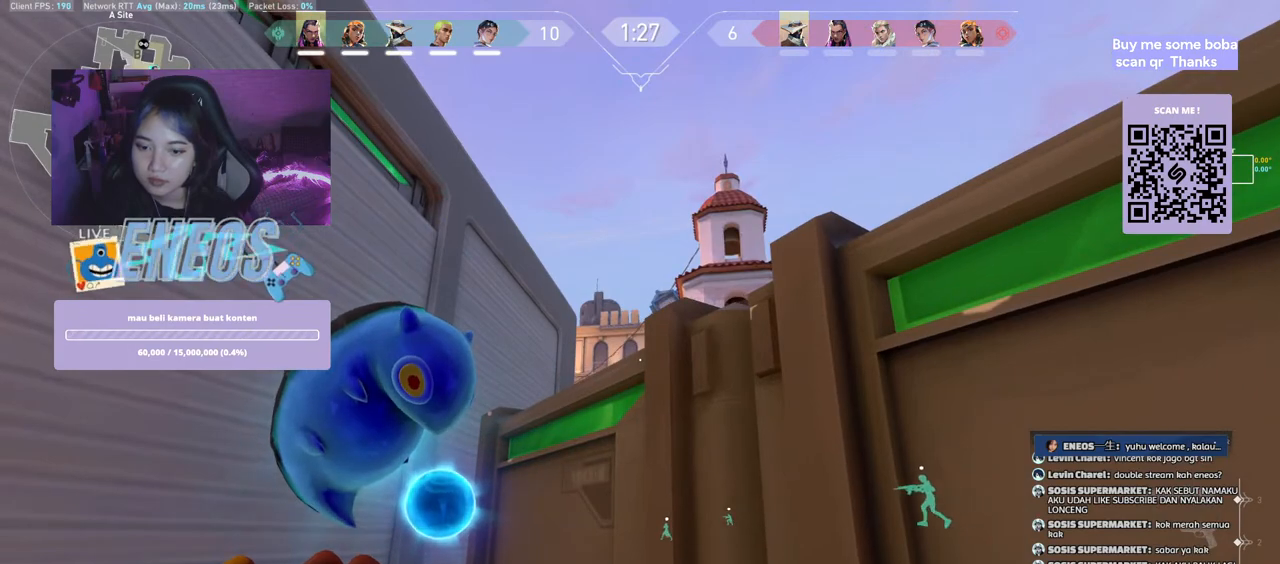
{"keys": [], "mouse": [], "events": []}
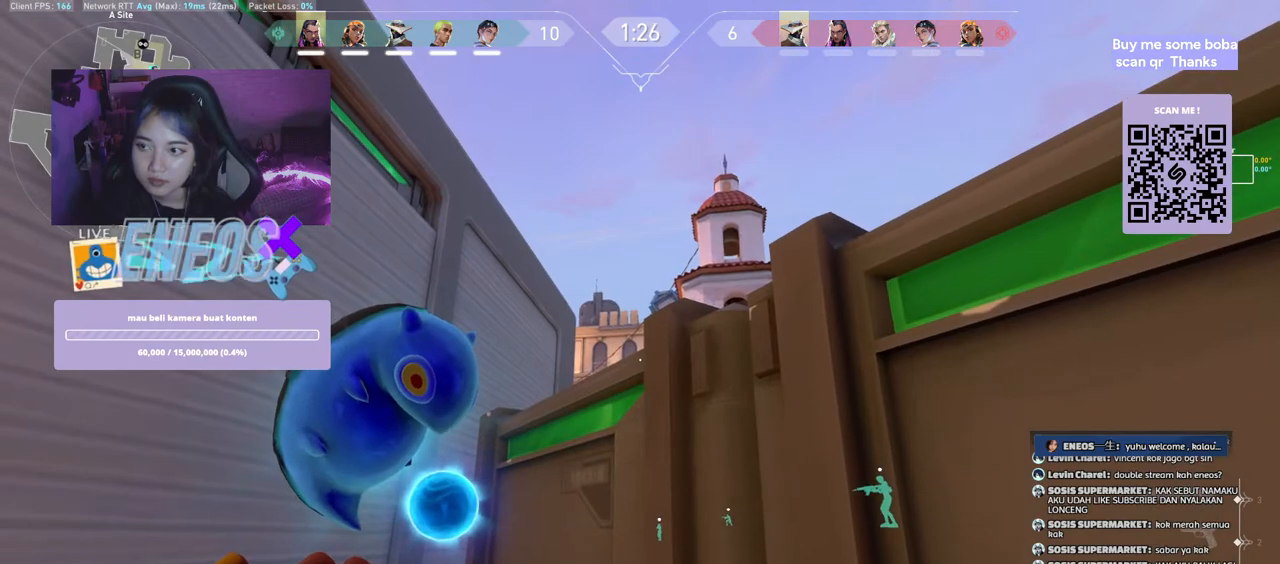
{"keys": [], "mouse": [], "events": []}
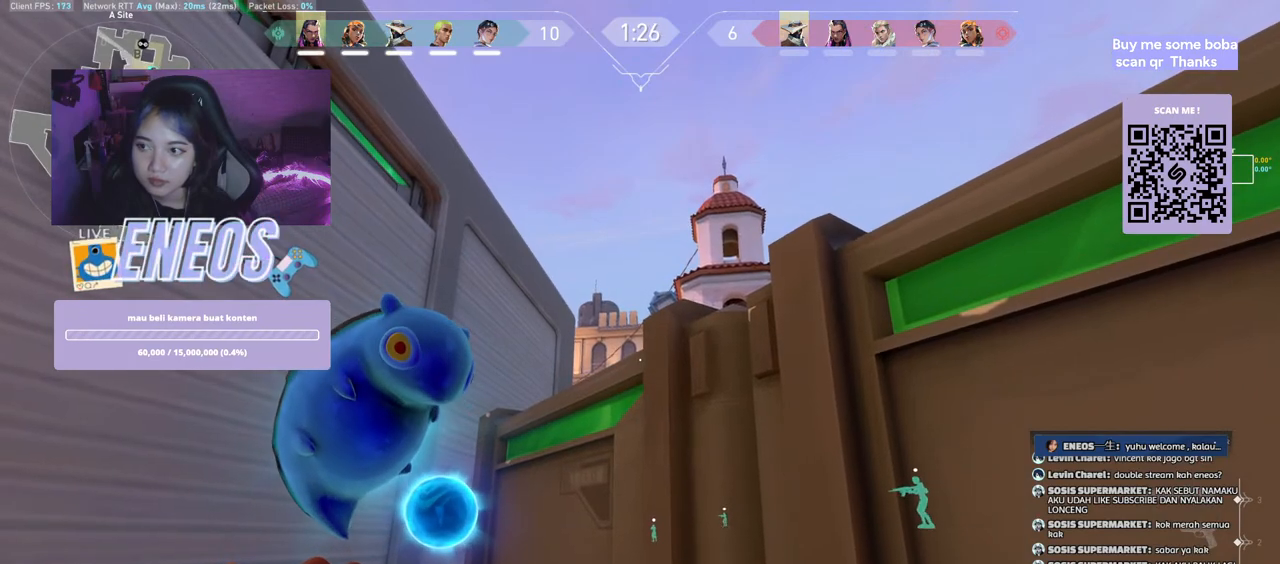
{"keys": [], "mouse": [], "events": []}
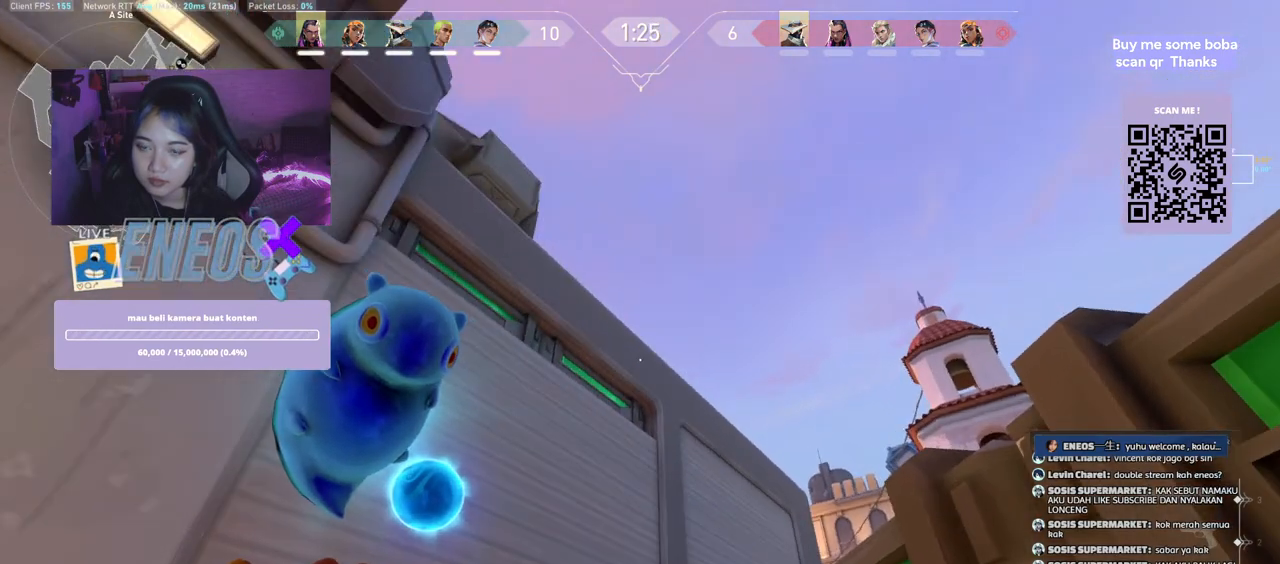
{"keys": [], "mouse": [], "events": [[117, "d", "down"], [300, "d", "up"]]}
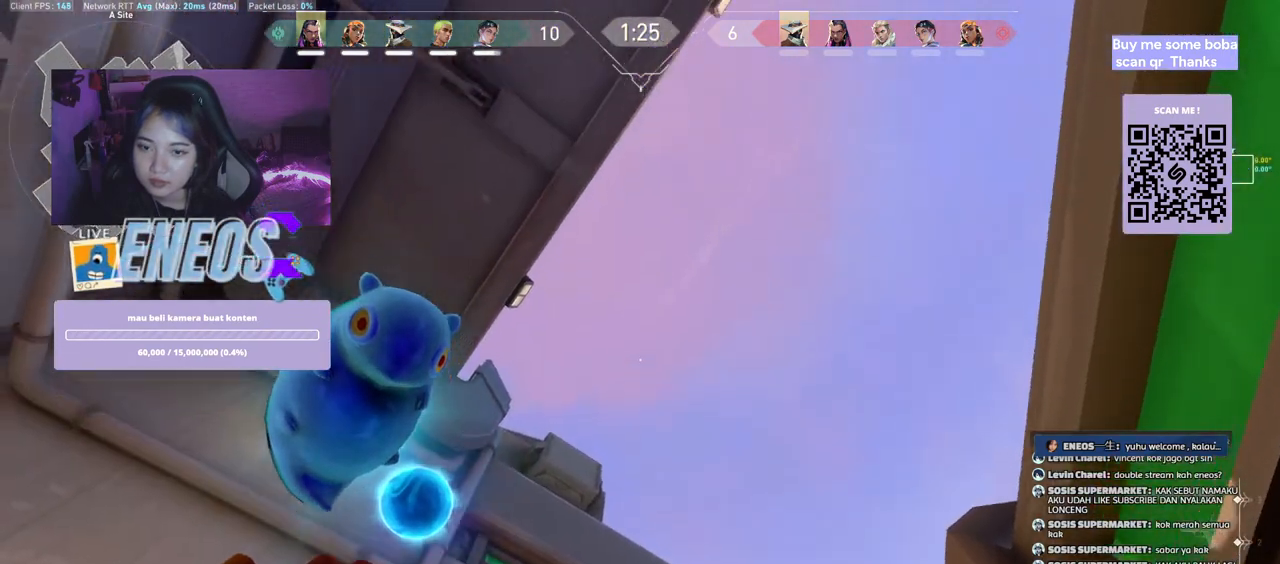
{"keys": [], "mouse": [], "events": []}
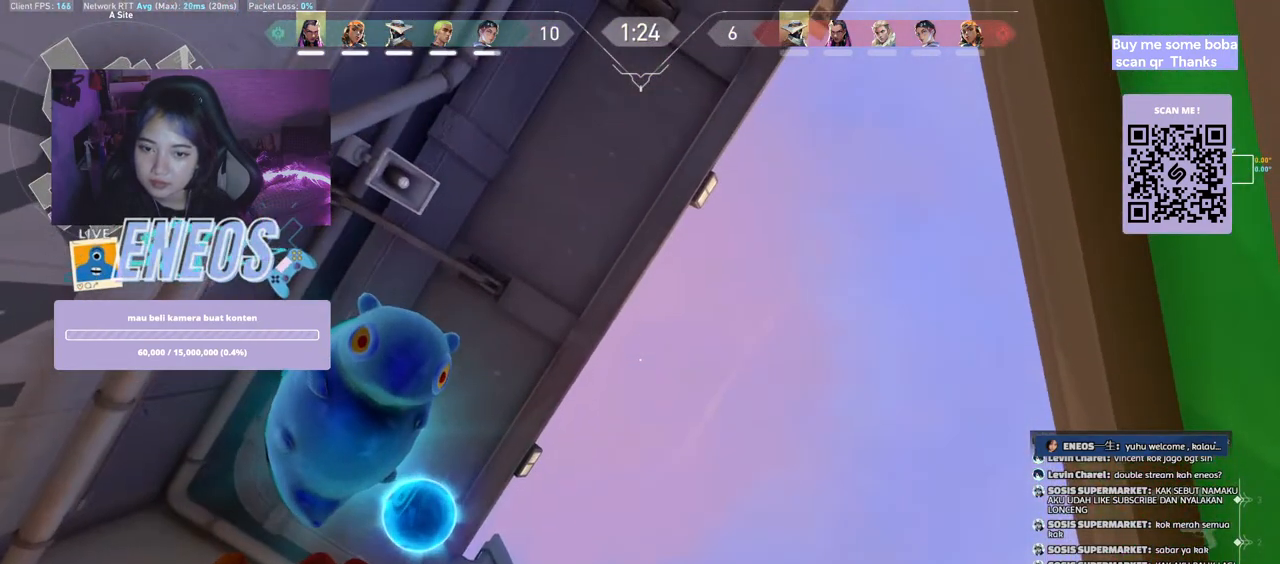
{"keys": [], "mouse": [], "events": [[184, "space", "down"], [350, "mouse_left", "down"], [384, "space", "up"], [484, "mouse_left", "up"]]}
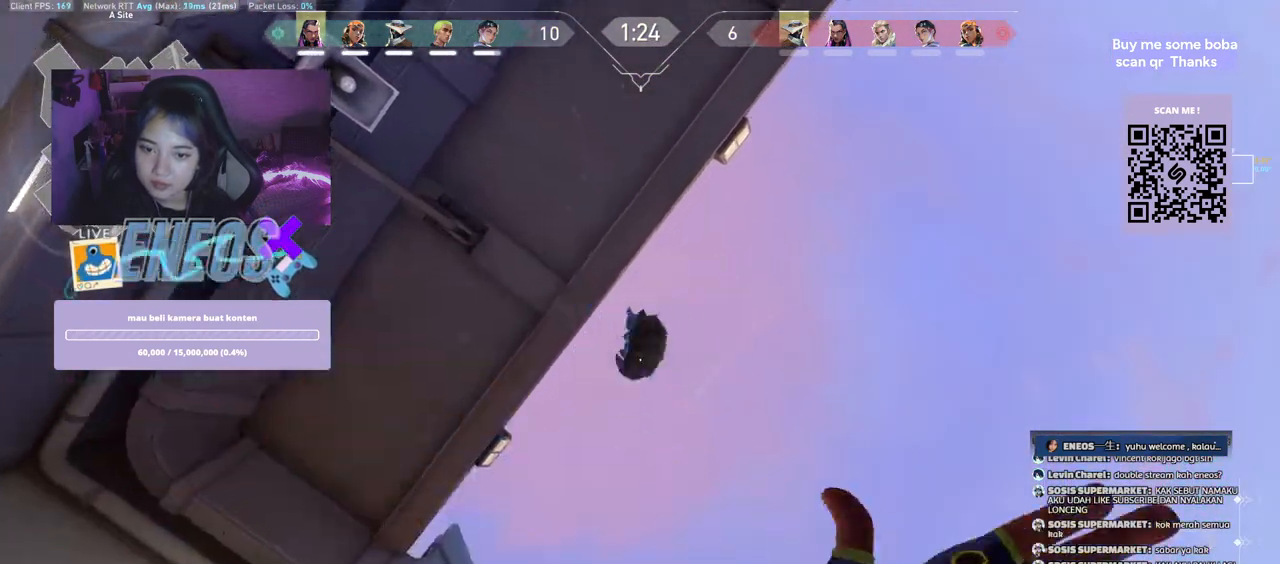
{"keys": [], "mouse": [], "events": []}
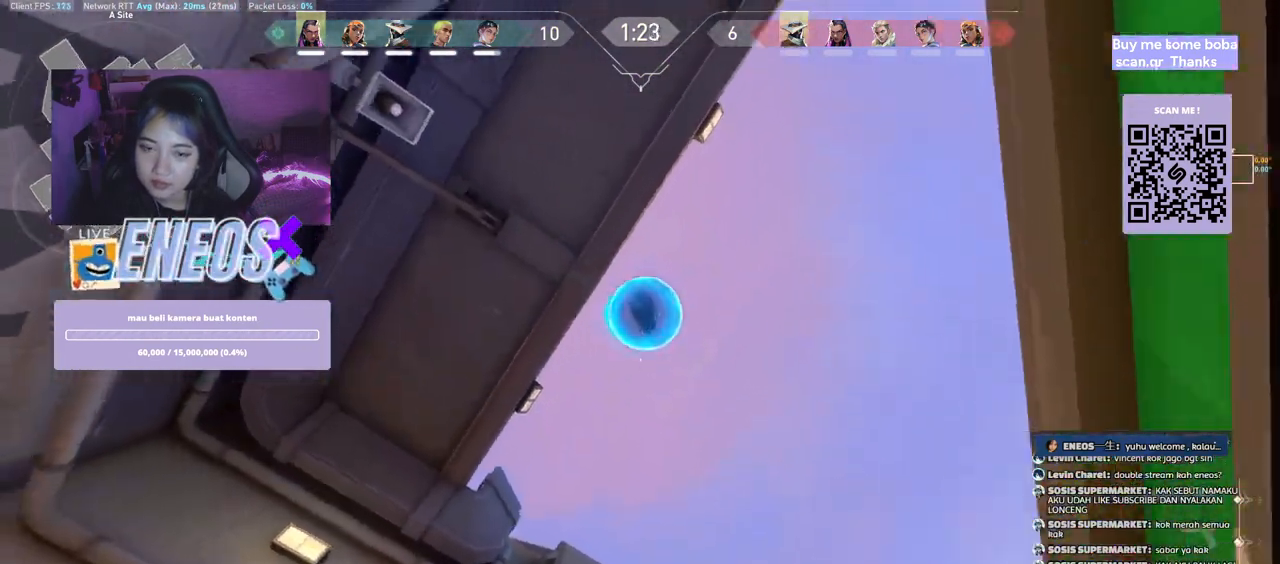
{"keys": [], "mouse": [], "events": []}
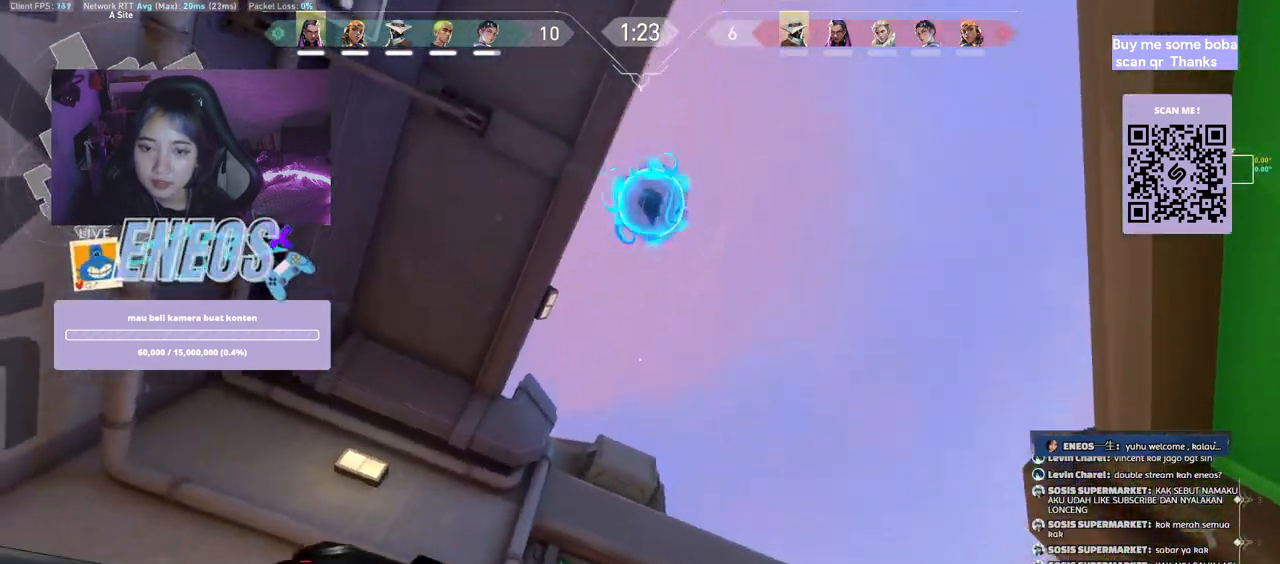
{"keys": [], "mouse": [], "events": []}
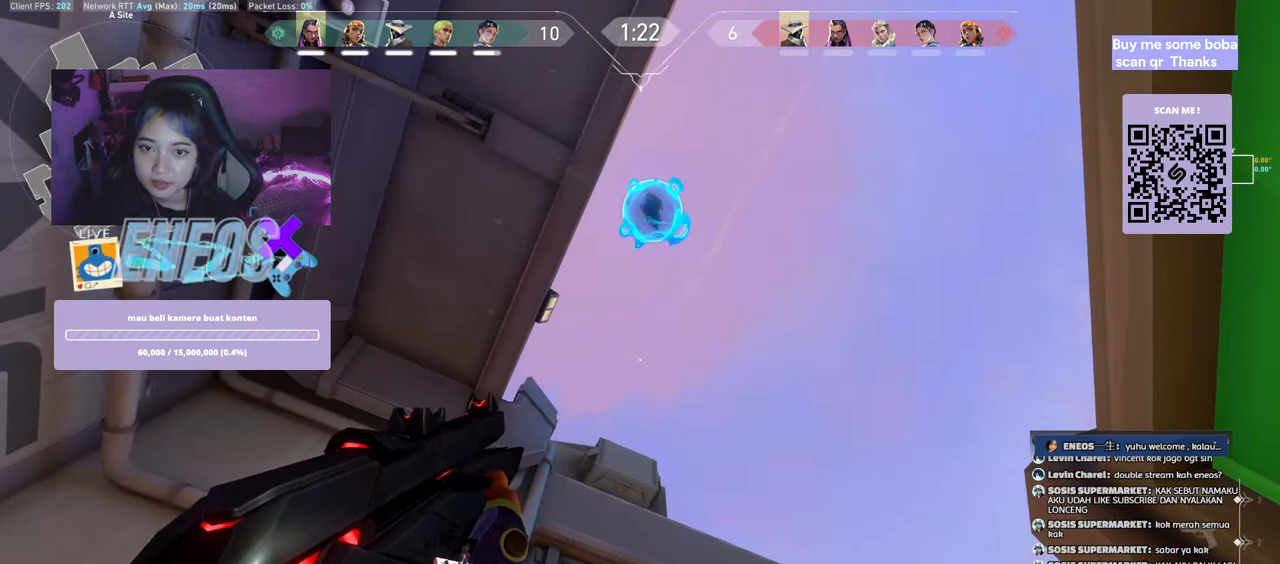
{"keys": [], "mouse": [], "events": []}
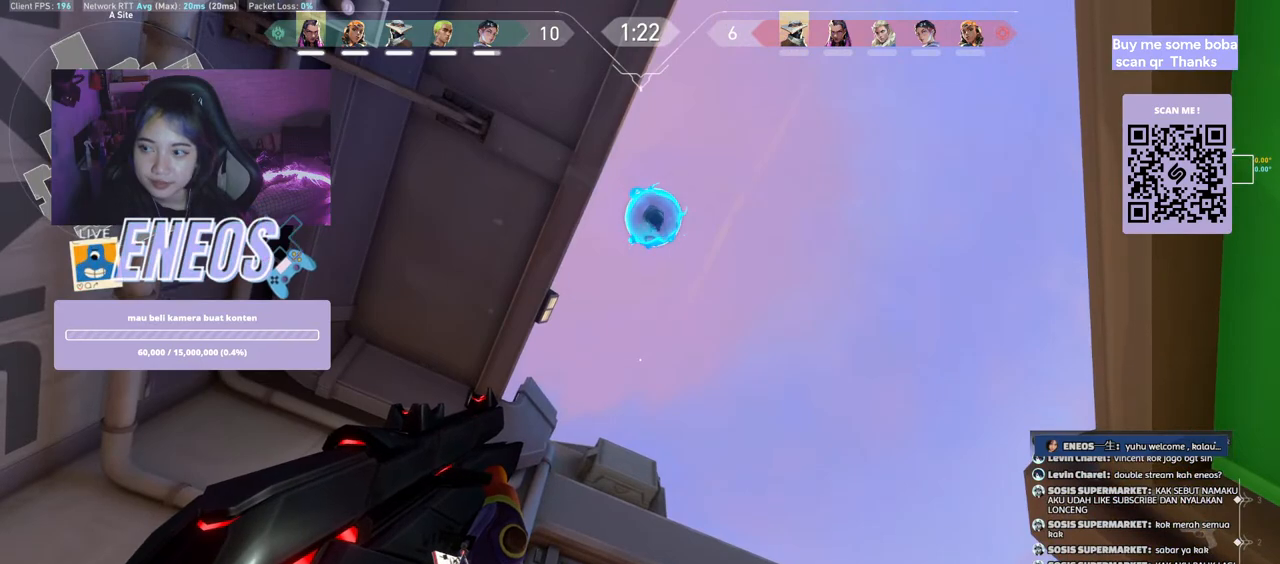
{"keys": [], "mouse": [], "events": []}
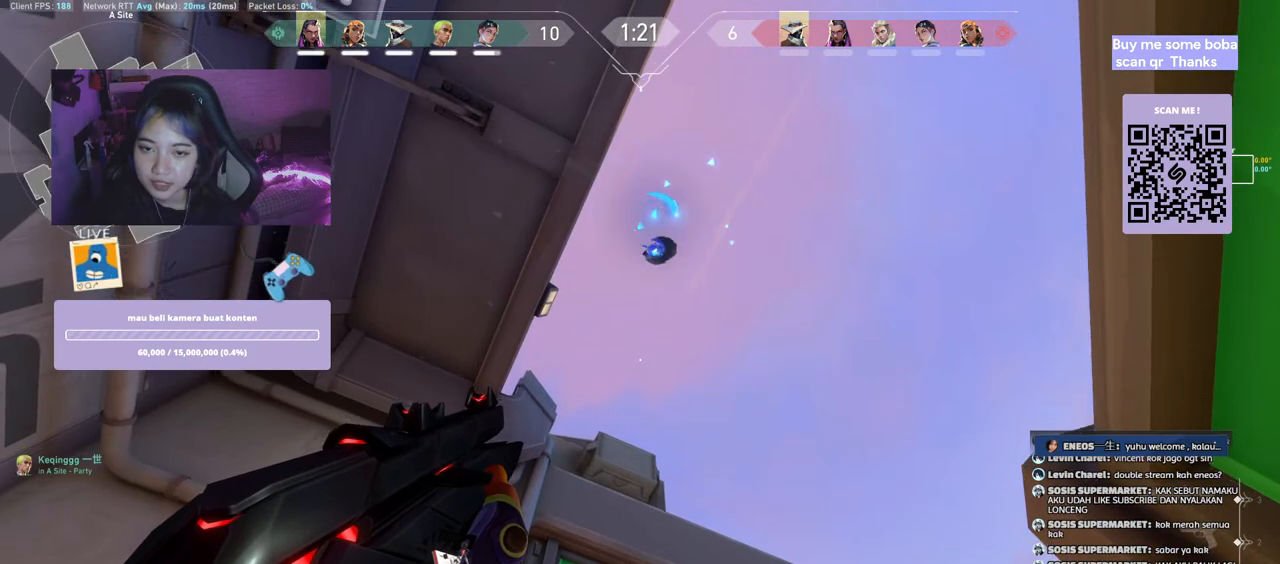
{"keys": [], "mouse": [], "events": []}
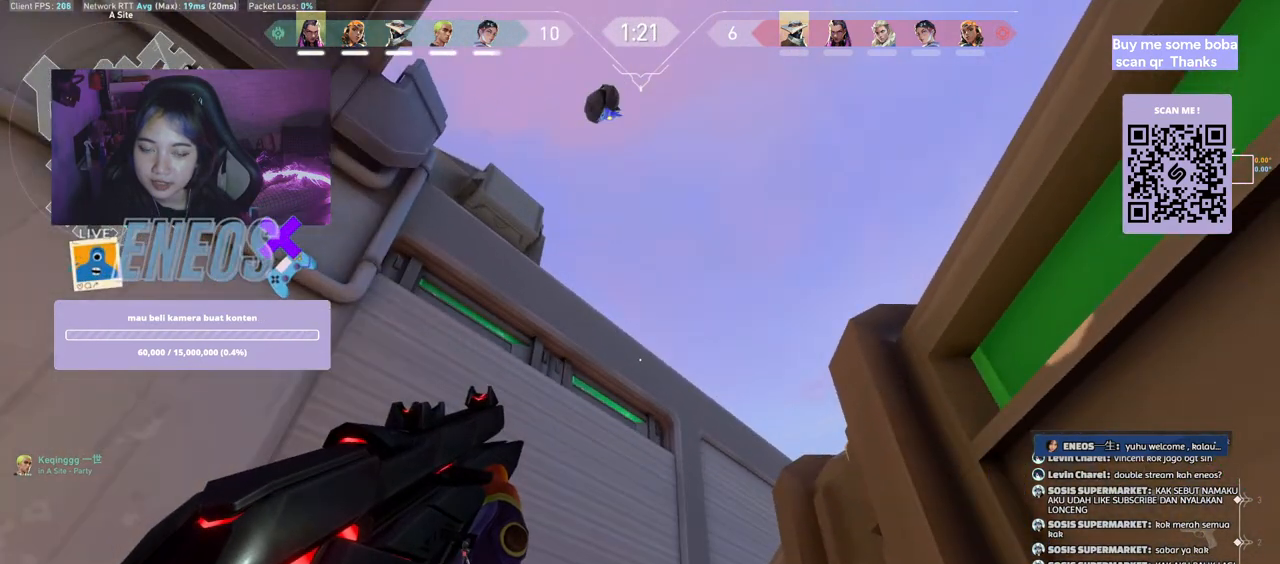
{"keys": [], "mouse": [], "events": []}
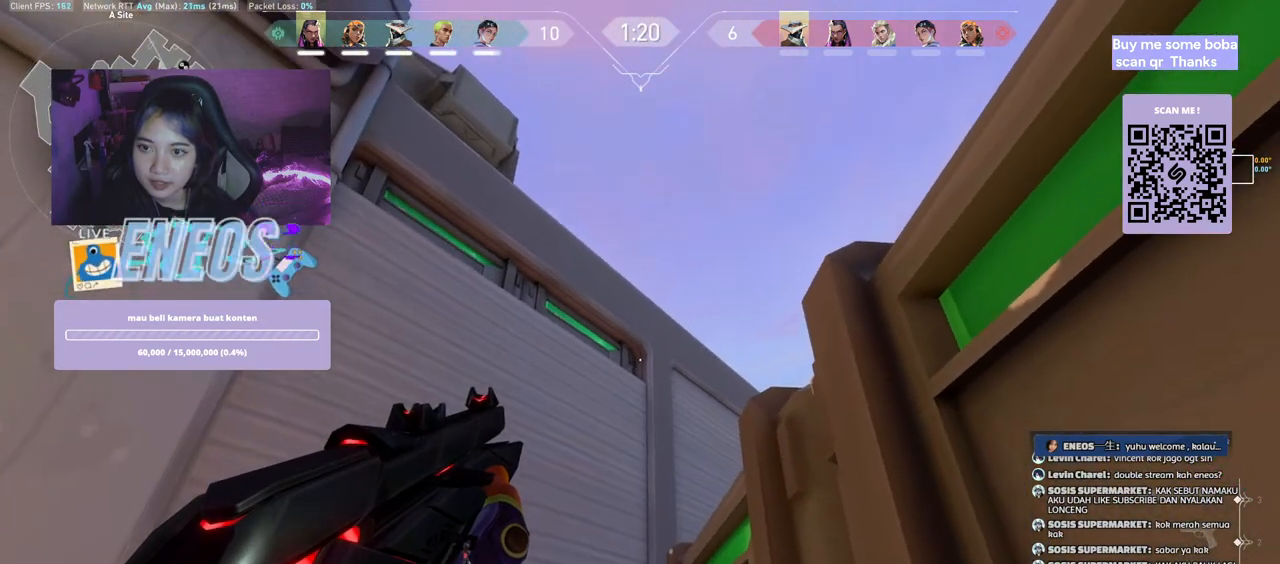
{"keys": ["a"], "mouse": [], "events": [[450, "a", "down"]]}
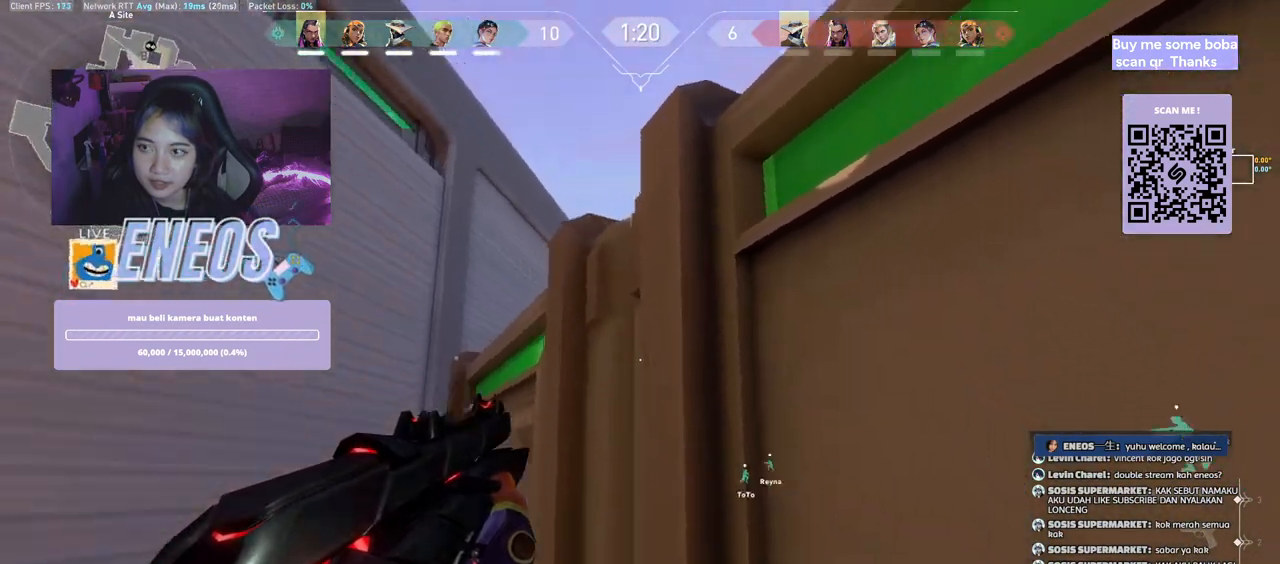
{"keys": [], "mouse": []}
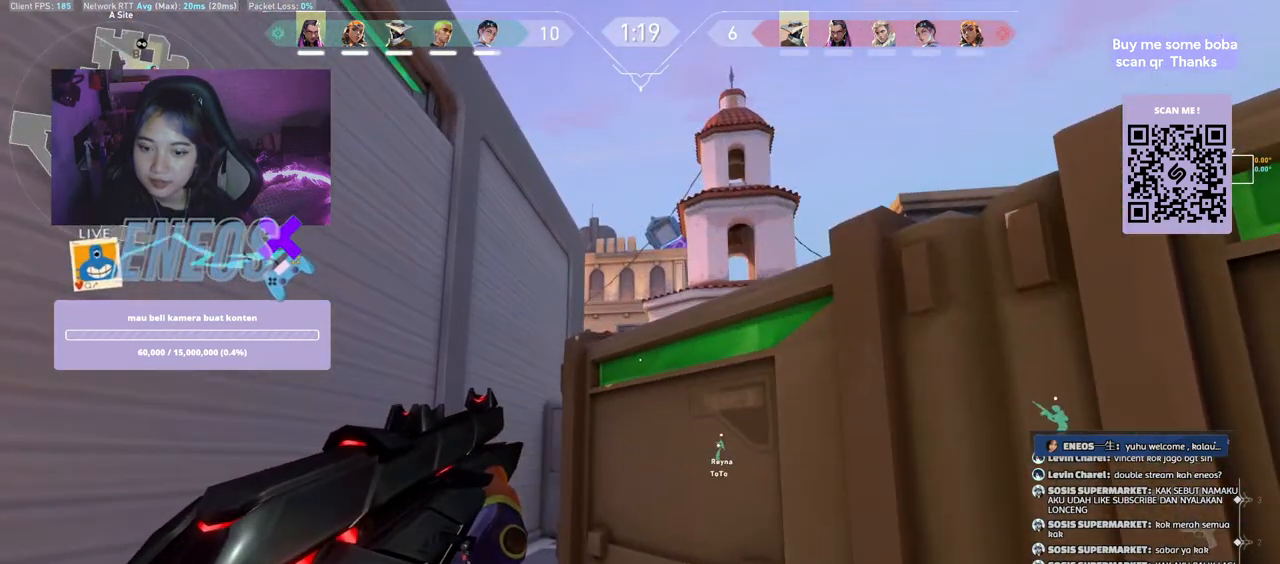
{"keys": ["d"], "mouse": [], "events": [[367, "d", "down"]]}
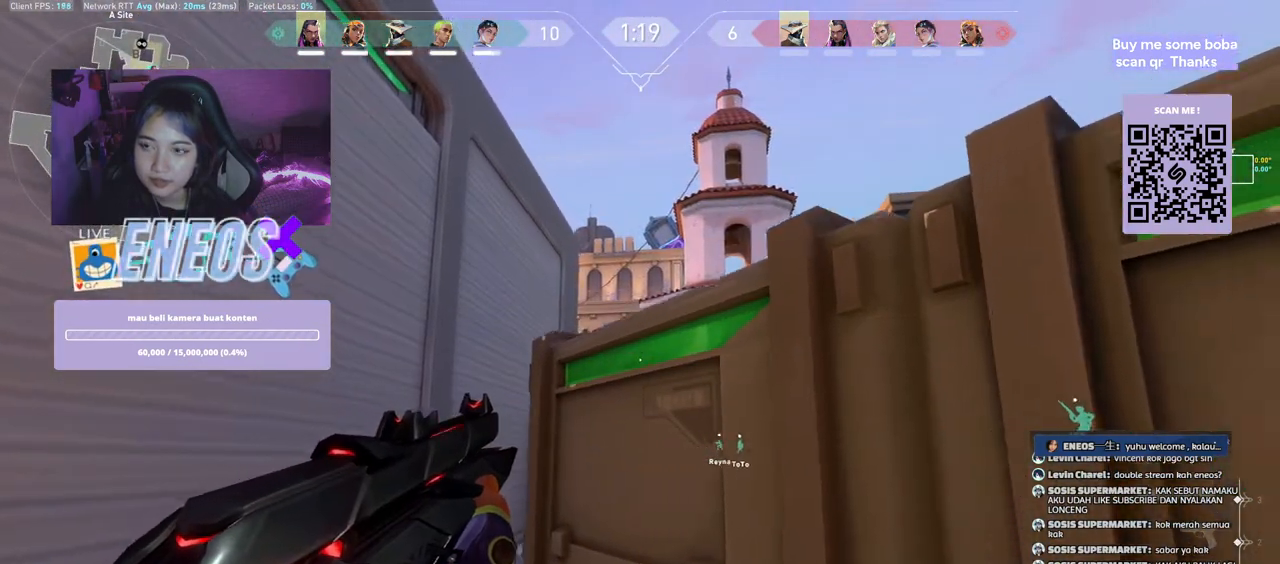
{"keys": [], "mouse": ["mb4"], "events": [[84, "d", "up"], [417, "mouse_mb4", "down"]]}
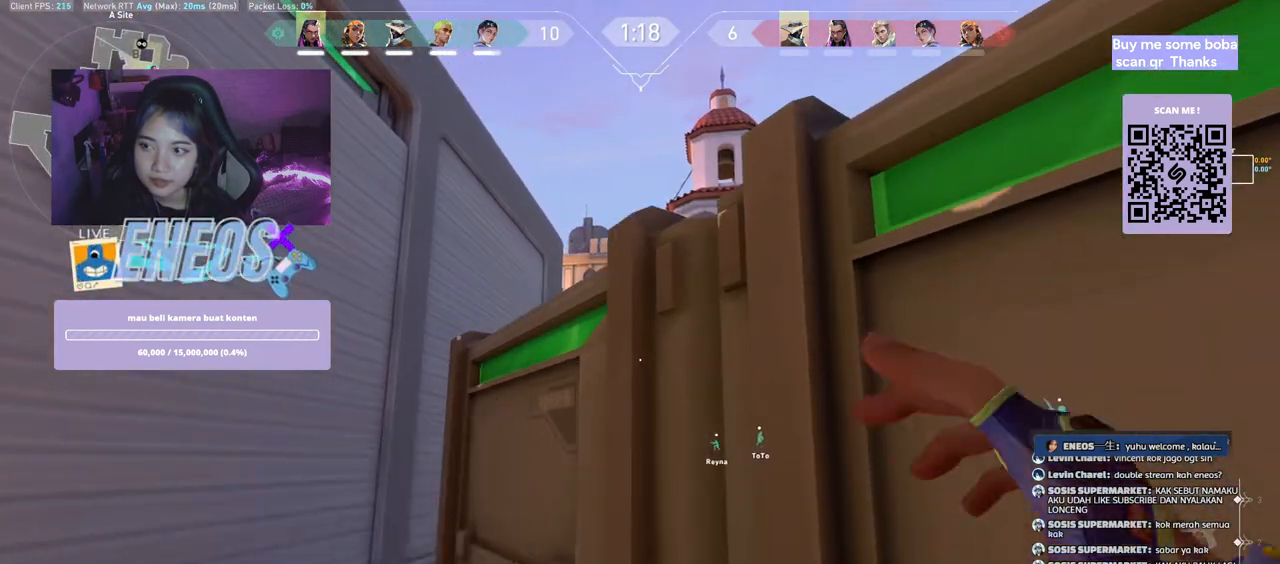
{"keys": [], "mouse": [], "events": [[34, "mouse_mb4", "up"]]}
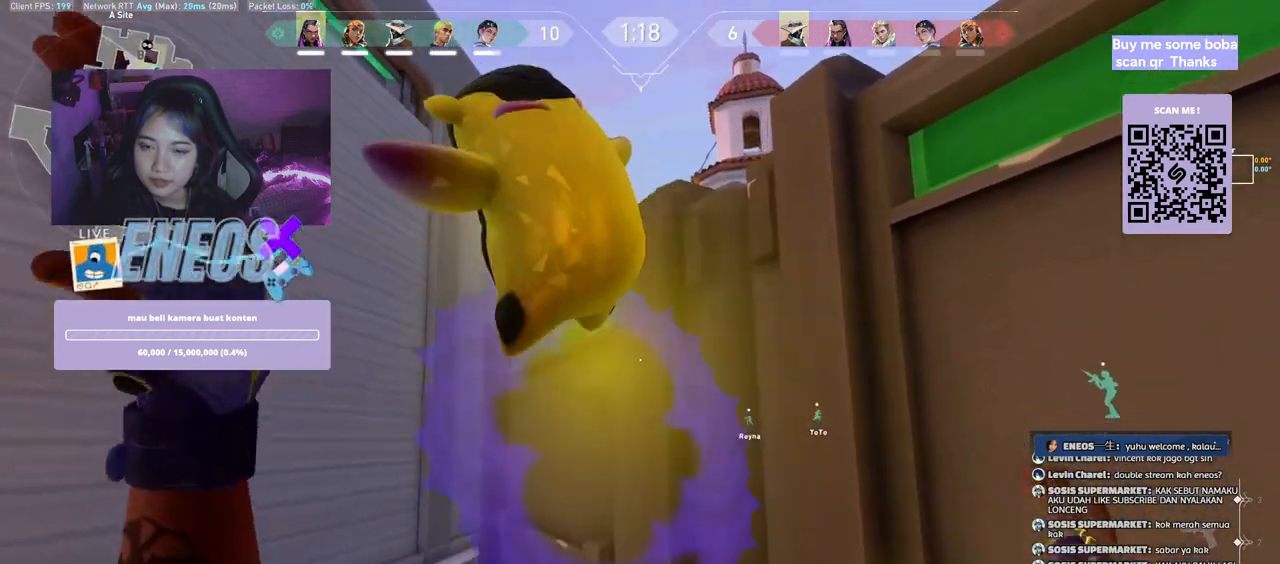
{"keys": ["w"], "mouse": [], "events": [[50, "a", "down"], [250, "w", "down"], [334, "a", "up"]]}